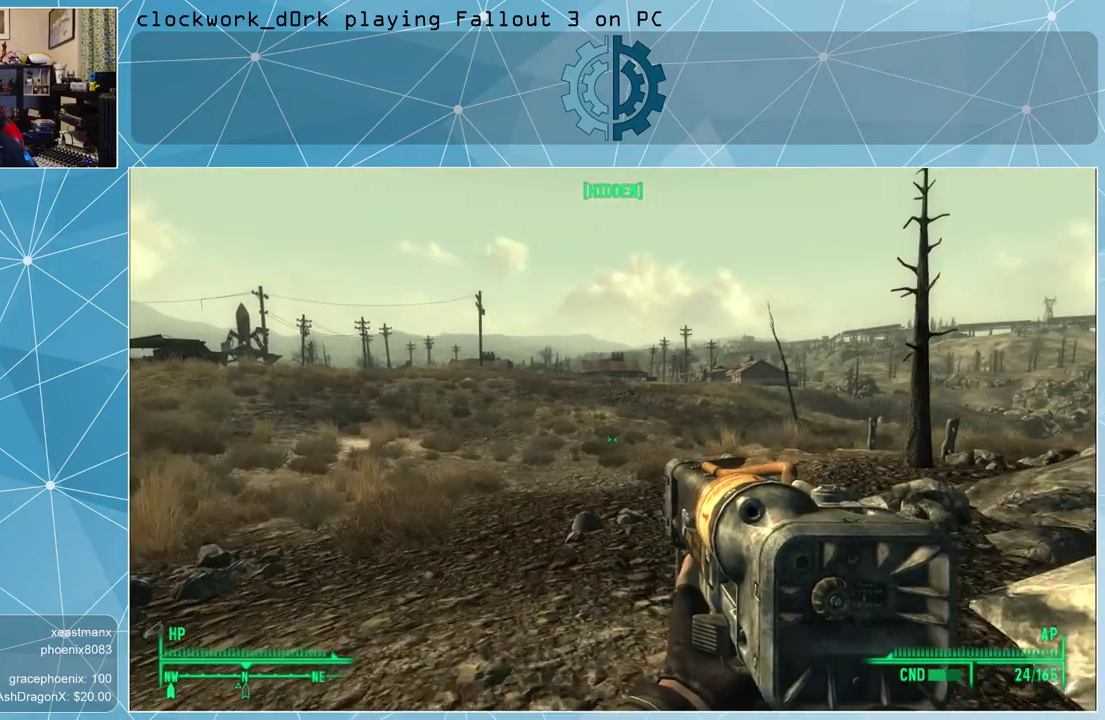
Gameplay with keyboard and mouse; each line is a JSON object with the keys and mouse buttons held at the frame after it. "events" lists presses ("down") and releases ("up") of "1", "2", "3", "4", "5", "a", "alt", "c", "ctrl", "d", "e", "f", "q", "r", "s", "shift", "space", "tab", "v", "w", "x", "z", "mouse_left", "mouse_middle", "mouse_right", "mouse_wheel_up" and "mouse_wheel_down" between this image and that frame as [ms after this image, input, new state], when the widget could be followed in between. "mouse_left", "mouse_middle", "mouse_right", "mouse_wheel_up", "mouse_wheel_down" = the "left", "middle", "right", "wheel_up", "wheel_down" buttons of the "mouse" list. No other keys are recorded. Not read: mouse_move.
{"keys": ["tab"], "mouse": [], "events": [[167, "a", "down"], [300, "a", "up"], [300, "w", "up"], [467, "tab", "down"]]}
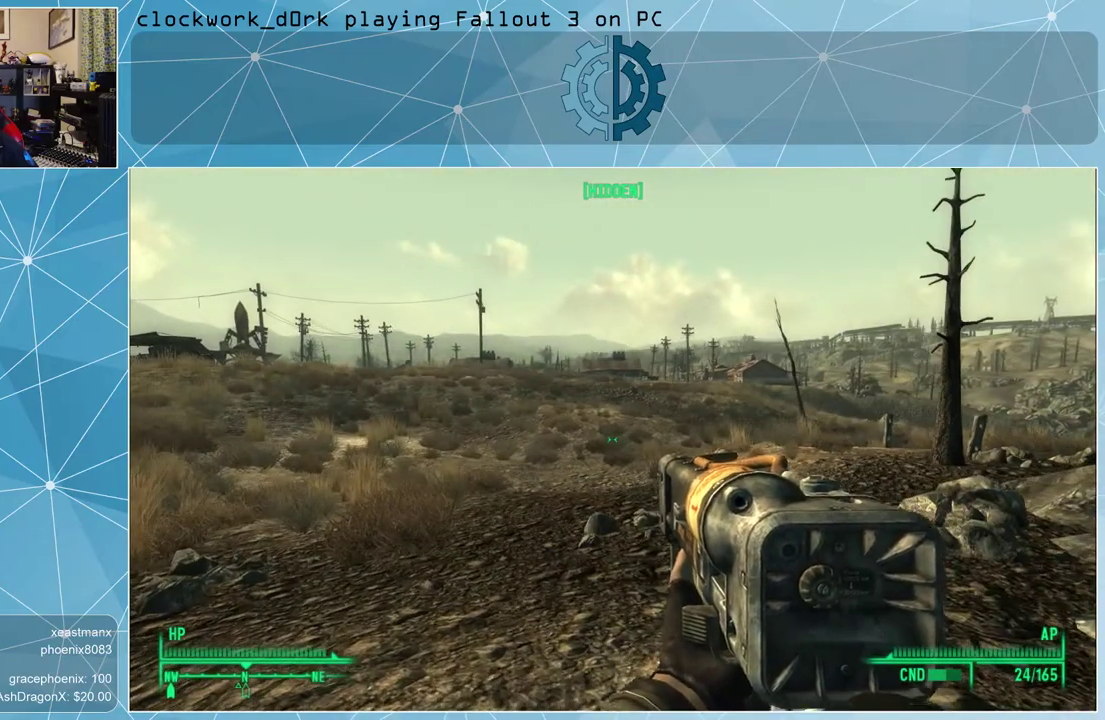
{"keys": [], "mouse": [], "events": [[67, "tab", "up"]]}
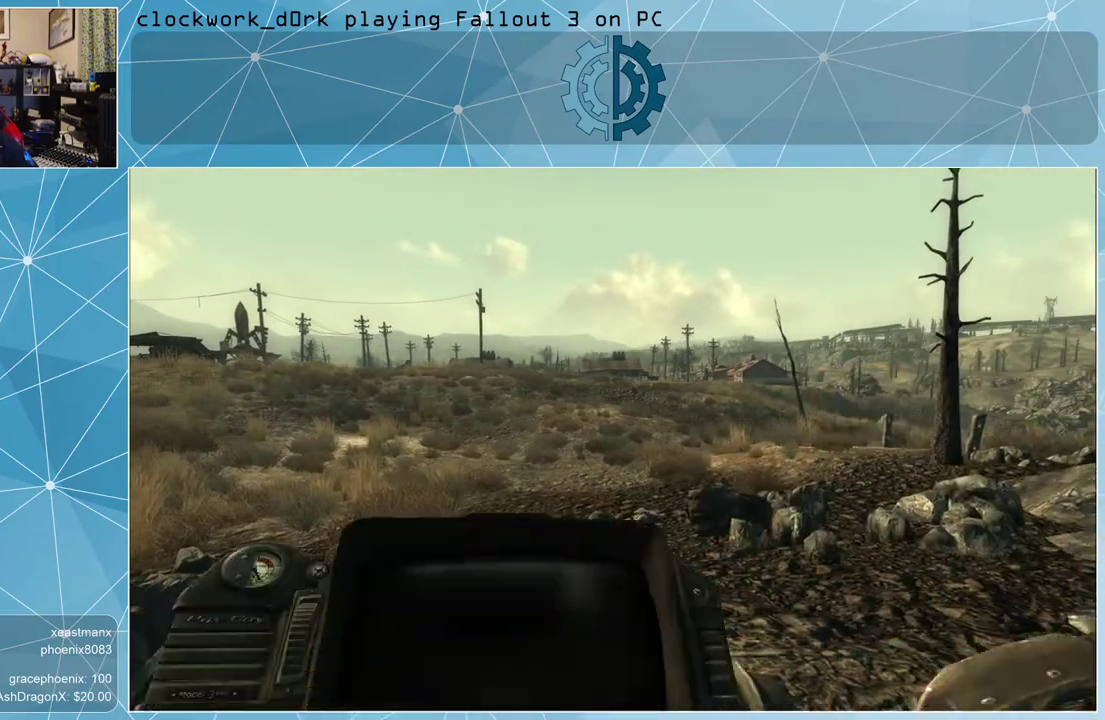
{"keys": [], "mouse": [], "events": []}
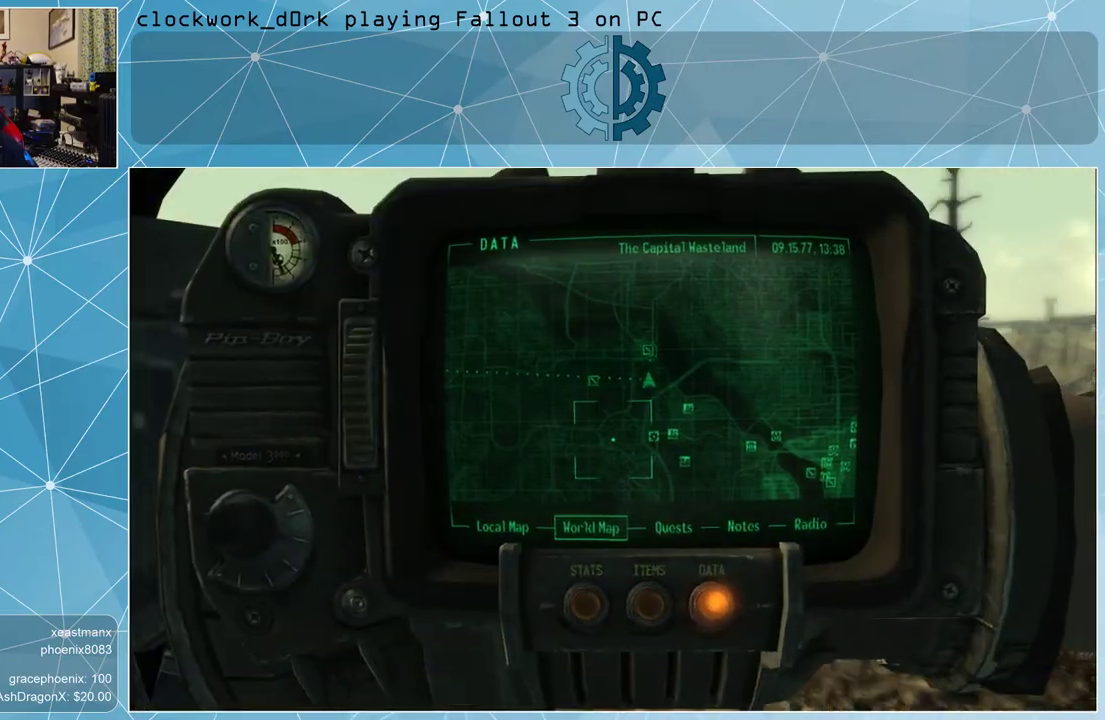
{"keys": [], "mouse": [], "events": [[367, "tab", "down"], [467, "tab", "up"]]}
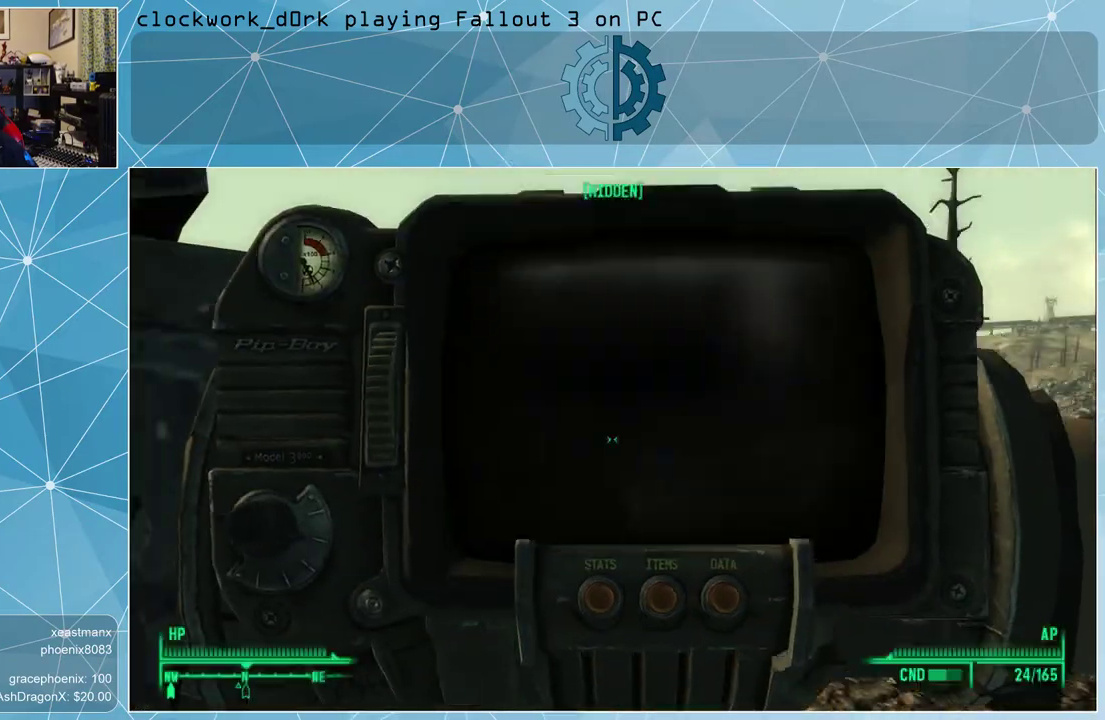
{"keys": ["w"], "mouse": [], "events": [[200, "w", "down"]]}
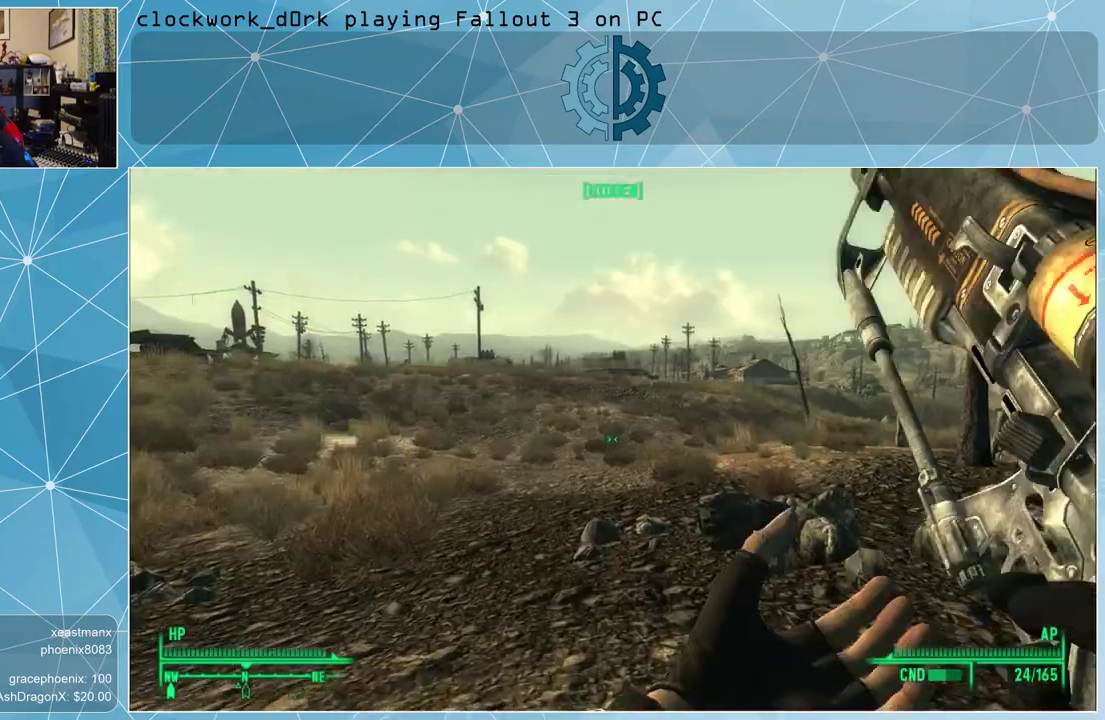
{"keys": ["w"], "mouse": [], "events": []}
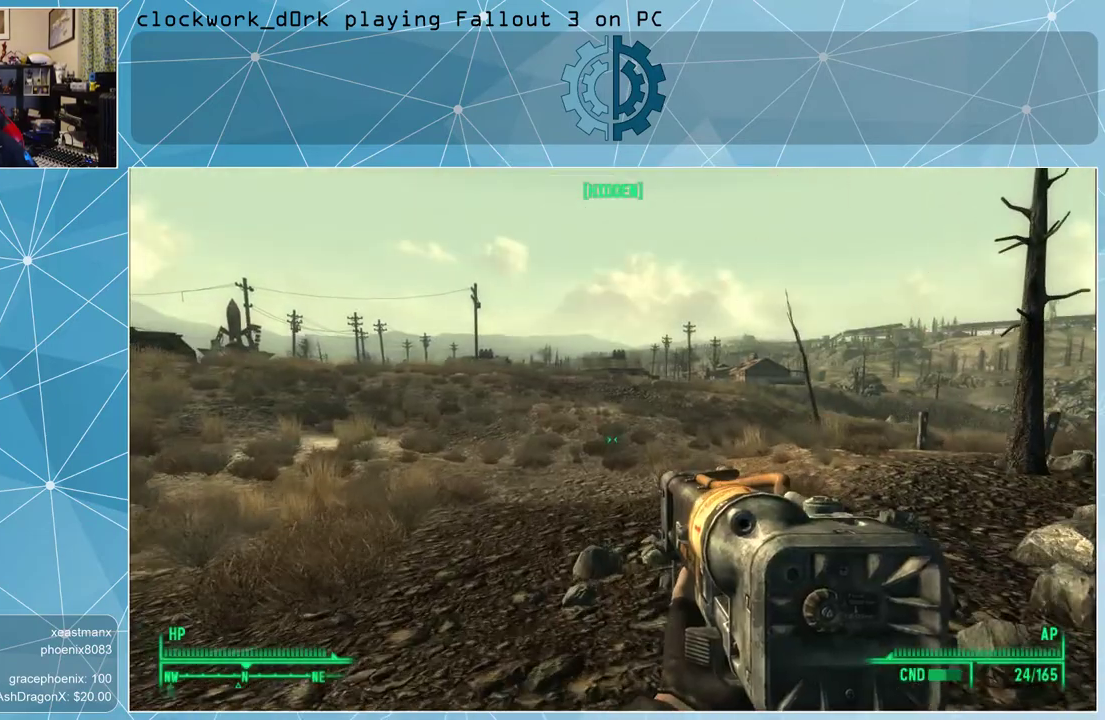
{"keys": ["a", "w"], "mouse": [], "events": [[67, "a", "down"]]}
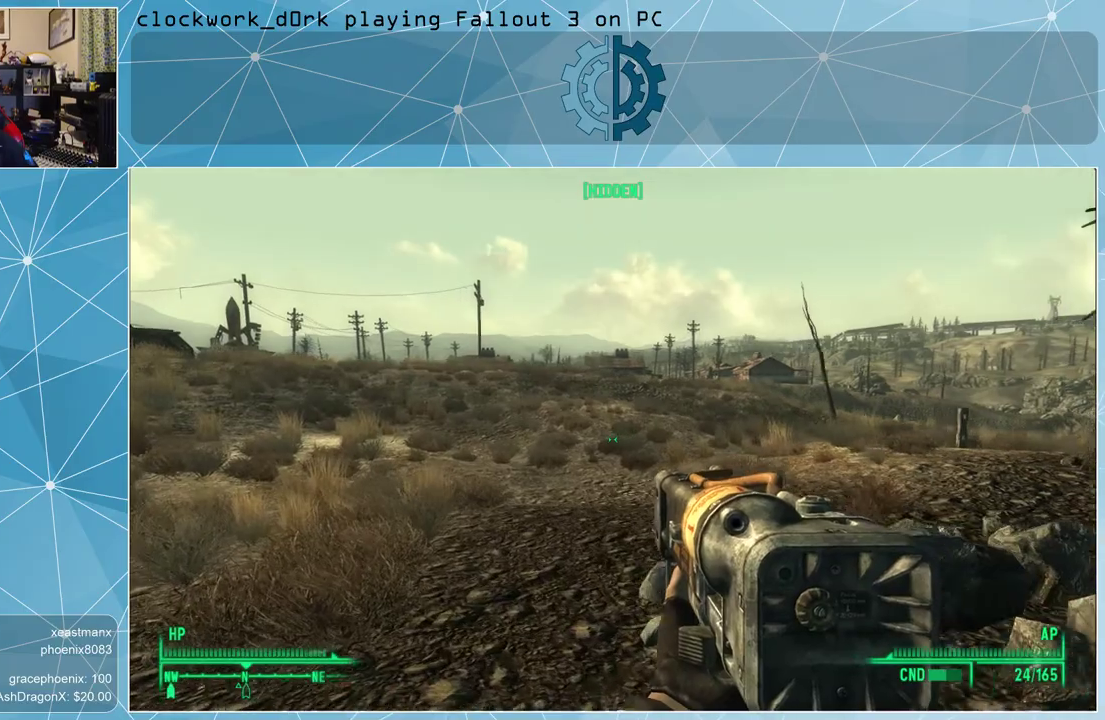
{"keys": ["a", "w"], "mouse": [], "events": [[33, "a", "up"], [367, "a", "down"]]}
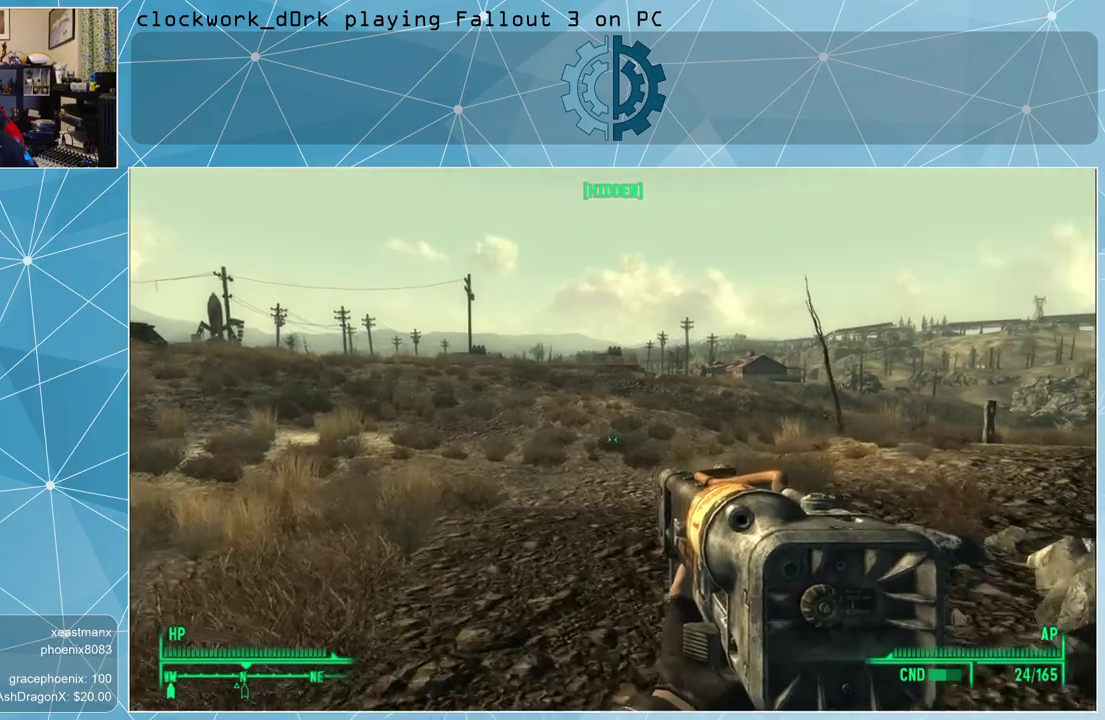
{"keys": ["a", "w"], "mouse": [], "events": []}
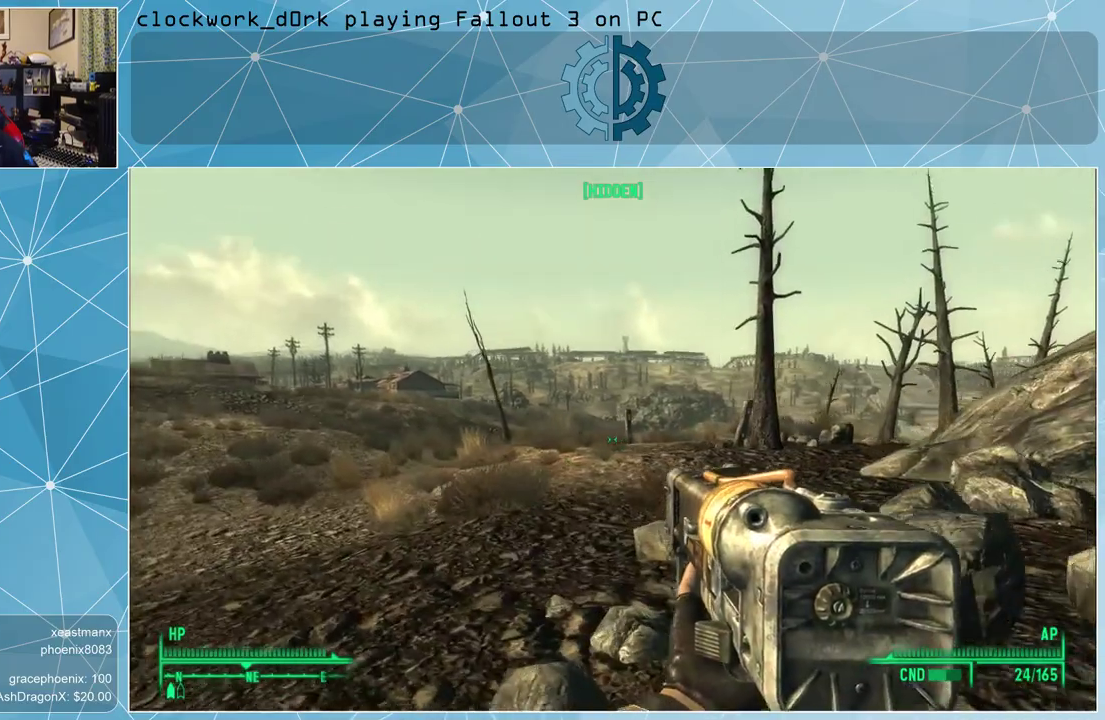
{"keys": ["a", "w"], "mouse": [], "events": []}
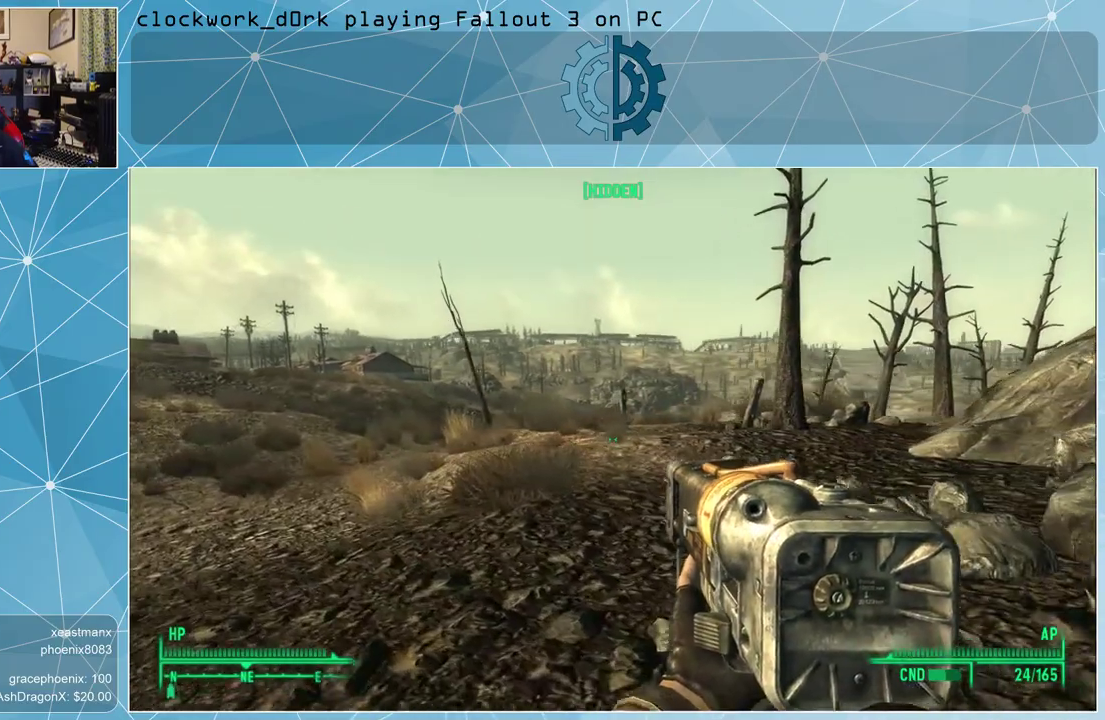
{"keys": ["a", "w"], "mouse": [], "events": []}
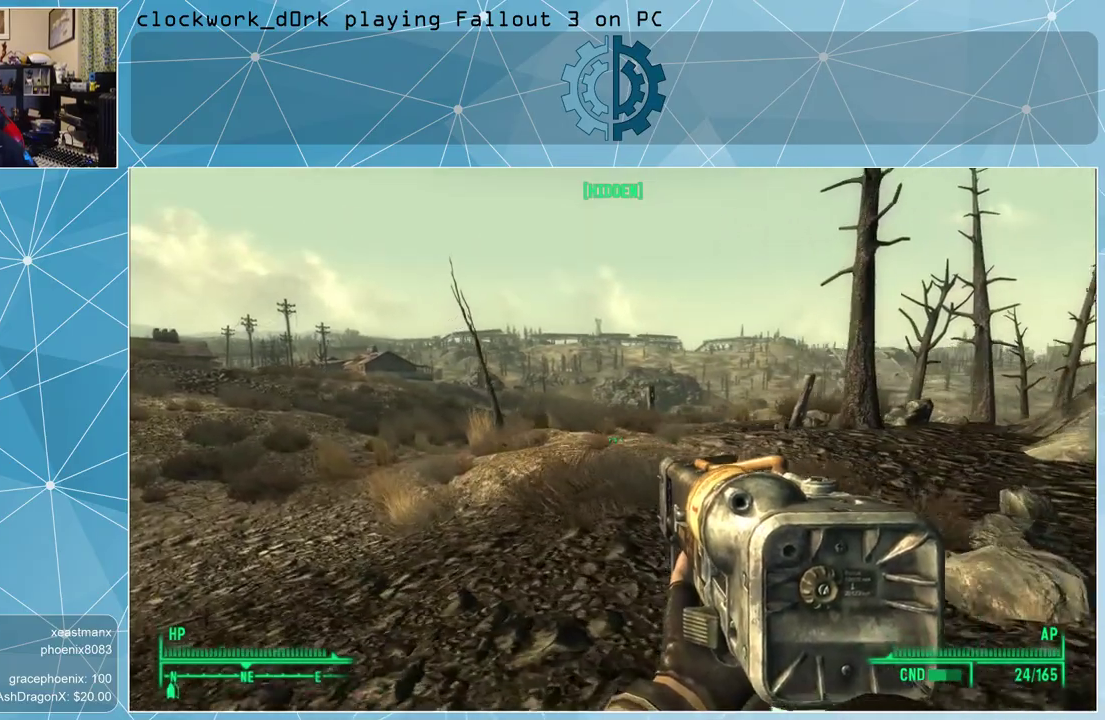
{"keys": ["a", "w"], "mouse": [], "events": []}
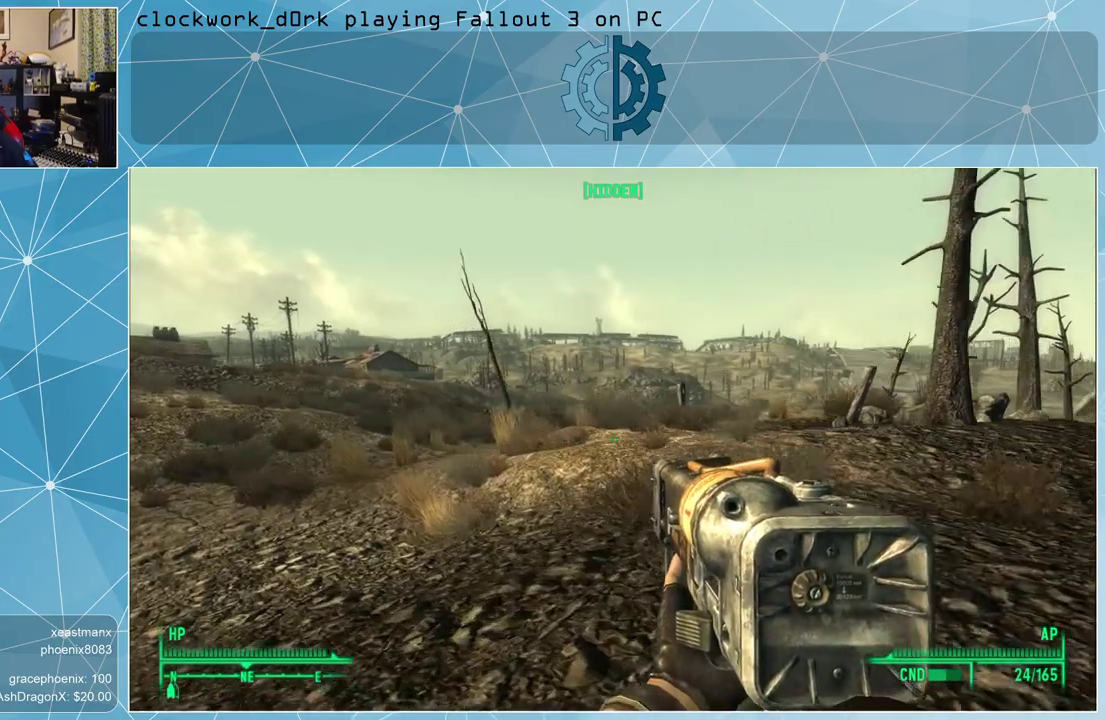
{"keys": ["a", "w"], "mouse": [], "events": []}
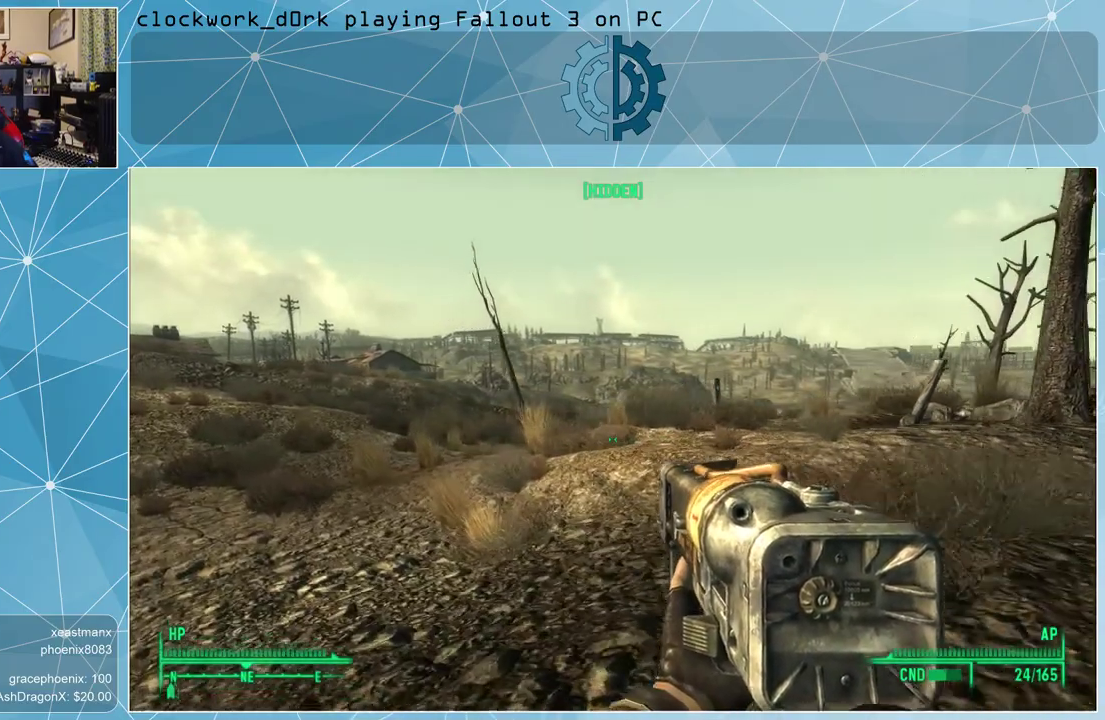
{"keys": ["a", "w"], "mouse": [], "events": []}
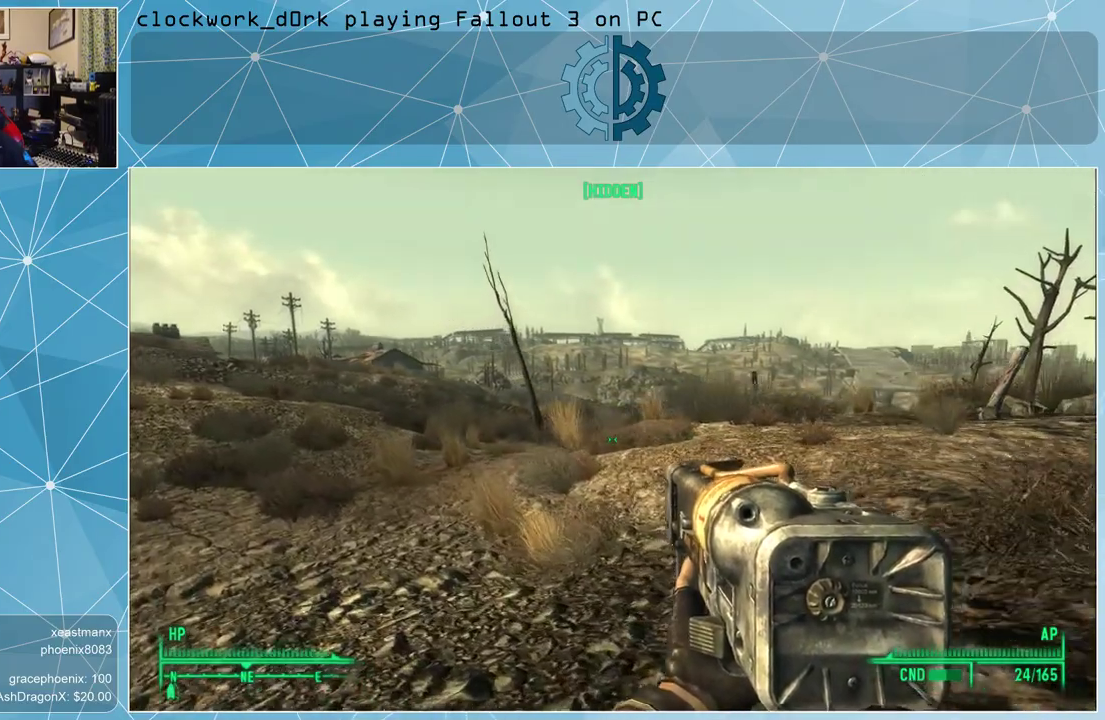
{"keys": ["a", "w"], "mouse": [], "events": []}
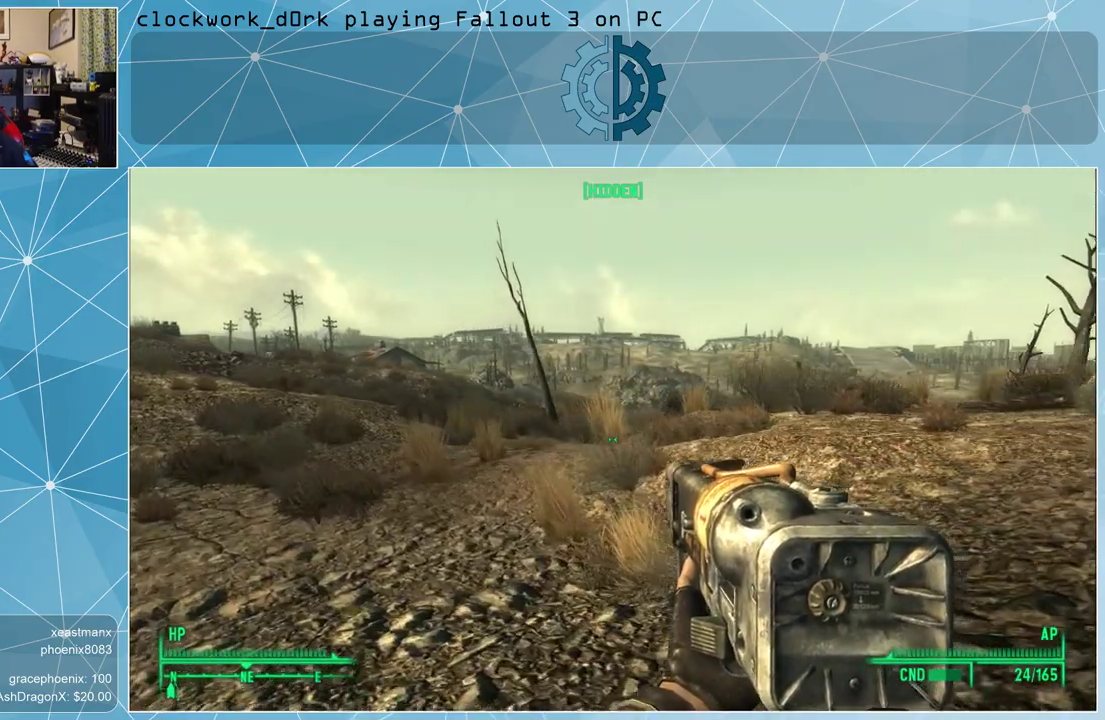
{"keys": ["a", "w"], "mouse": [], "events": []}
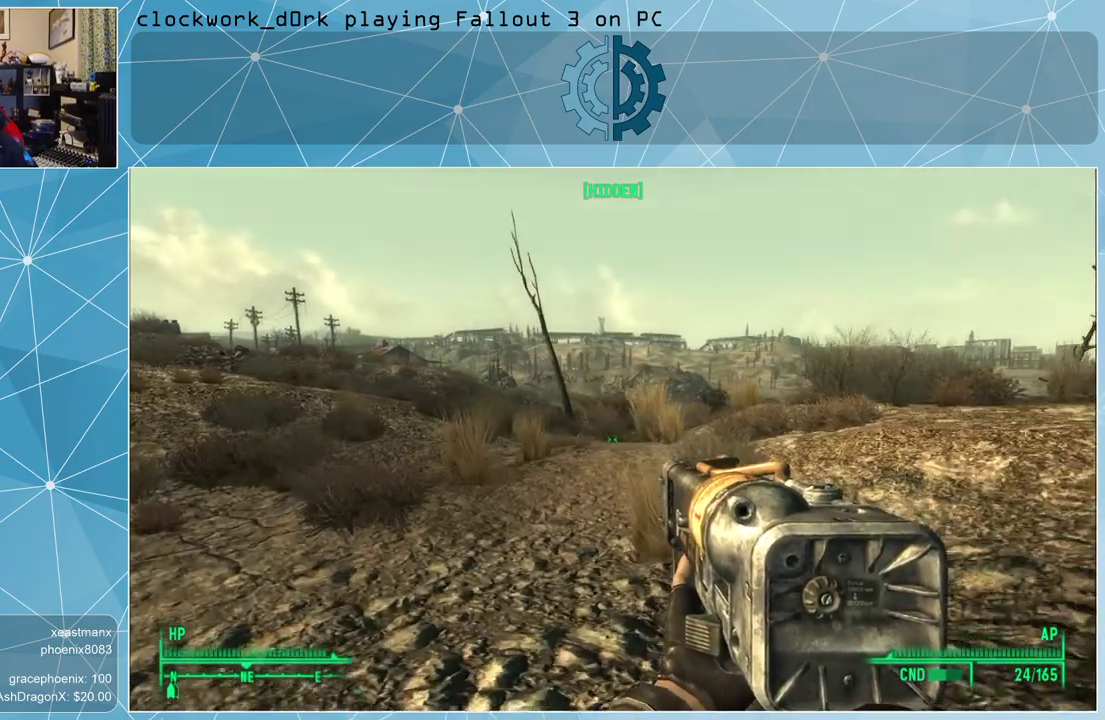
{"keys": ["a", "w"], "mouse": [], "events": []}
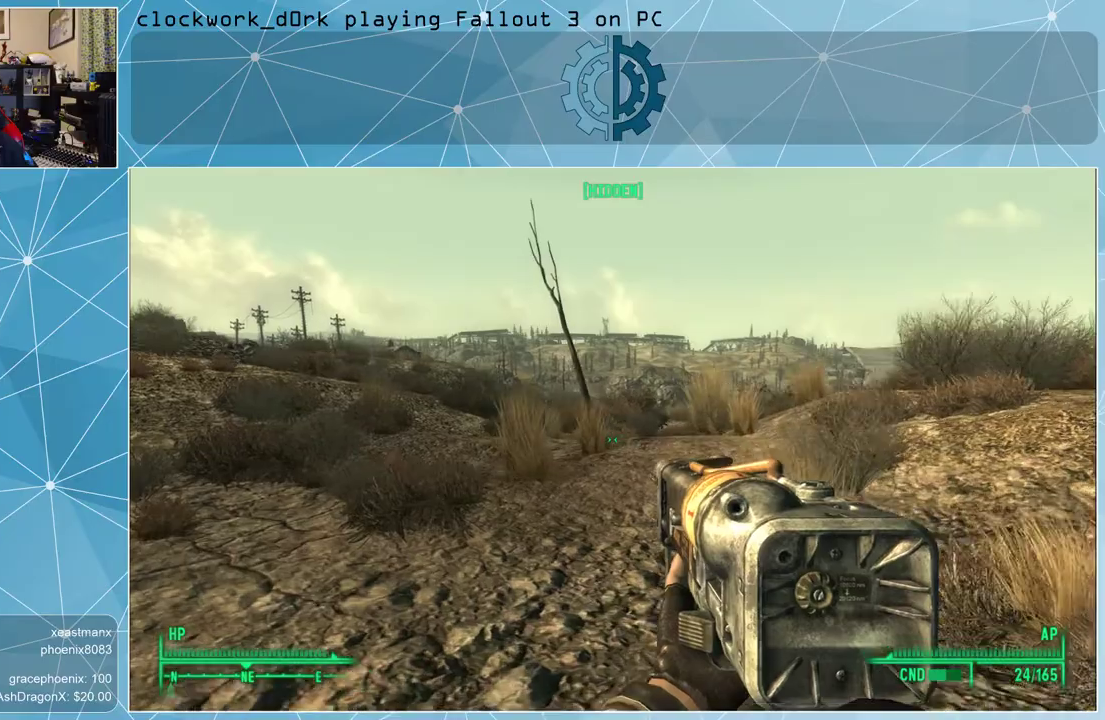
{"keys": ["a", "w"], "mouse": [], "events": []}
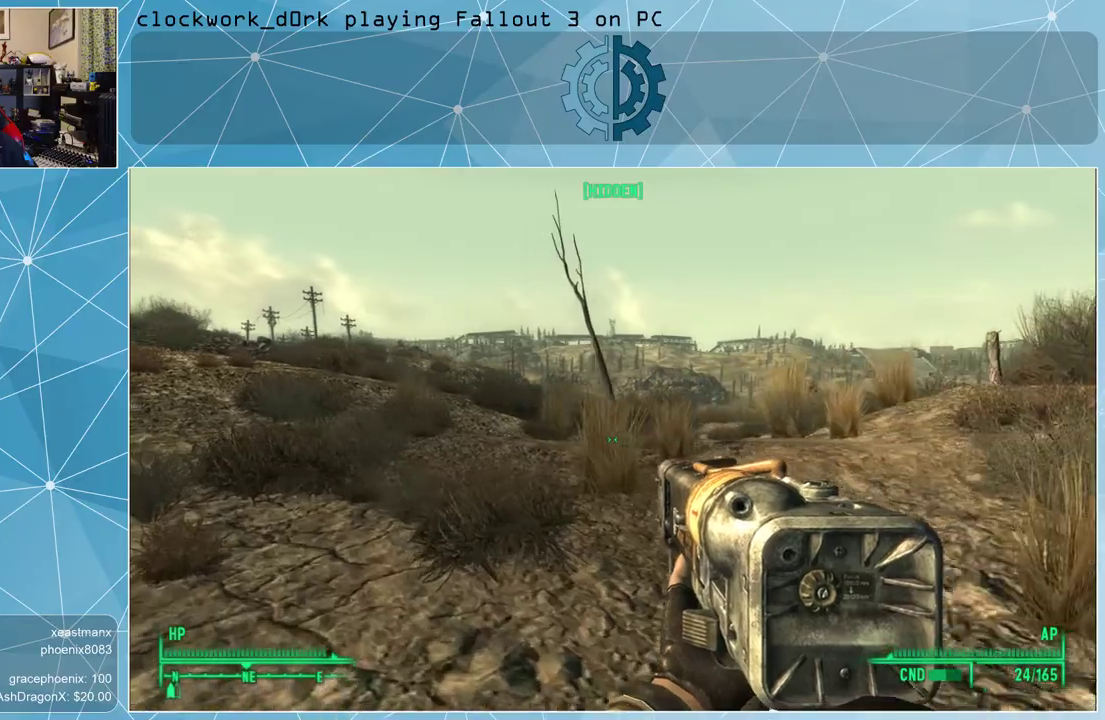
{"keys": ["a", "w"], "mouse": [], "events": []}
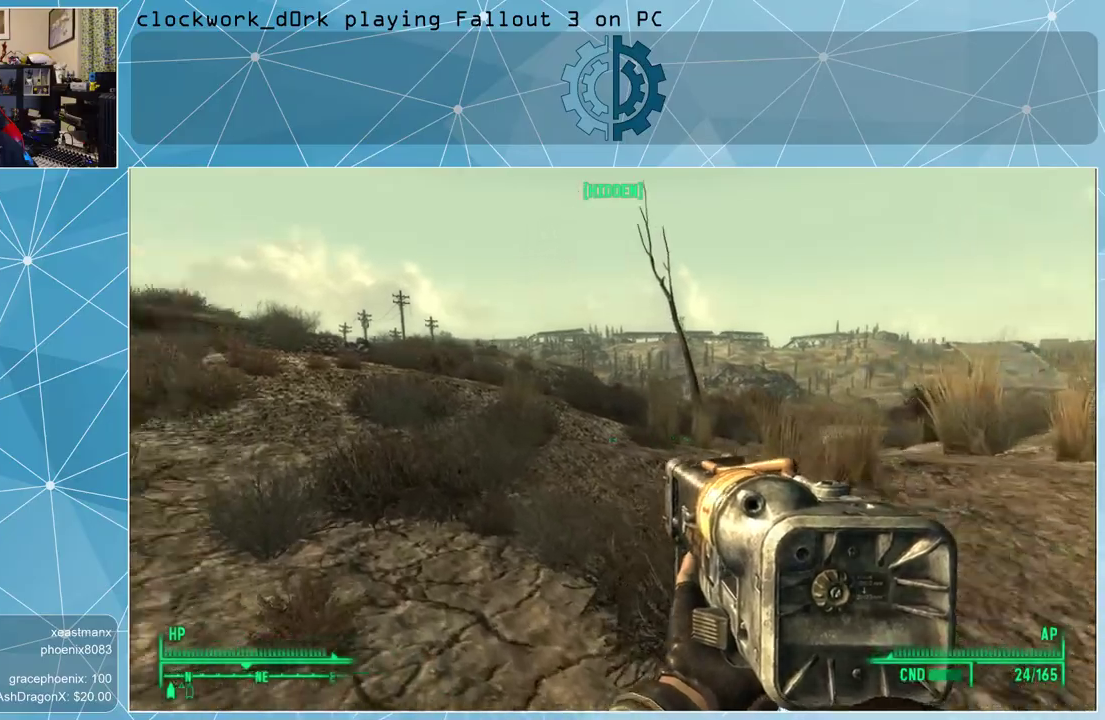
{"keys": ["w"], "mouse": [], "events": [[100, "a", "up"]]}
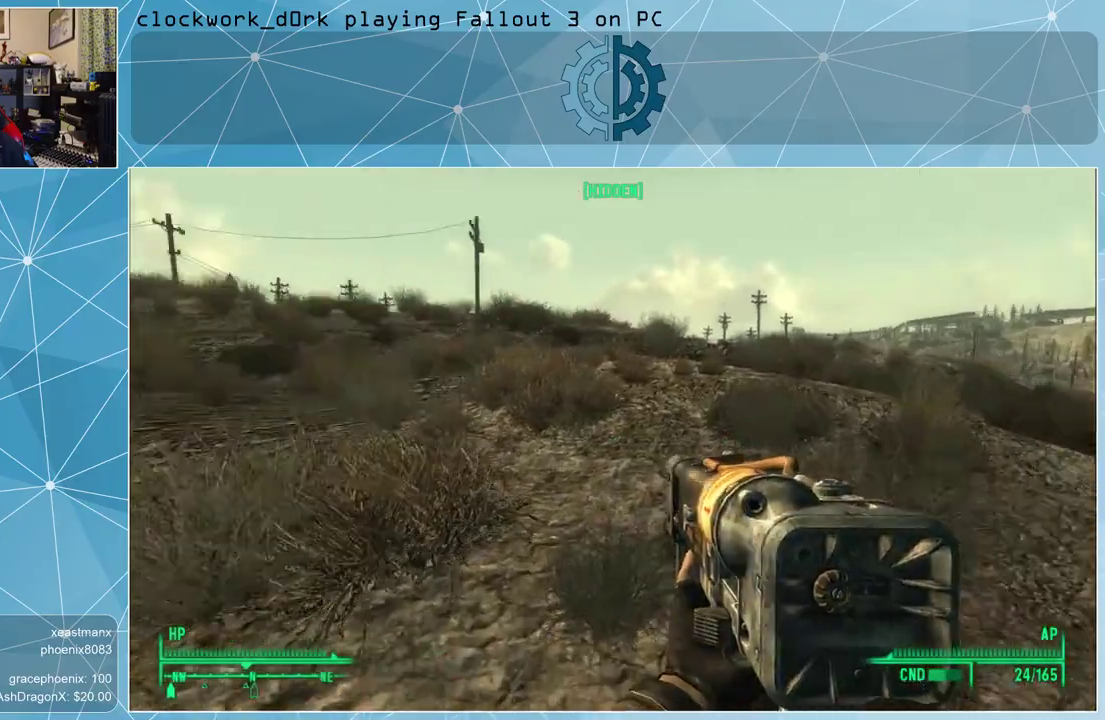
{"keys": ["w"], "mouse": [], "events": []}
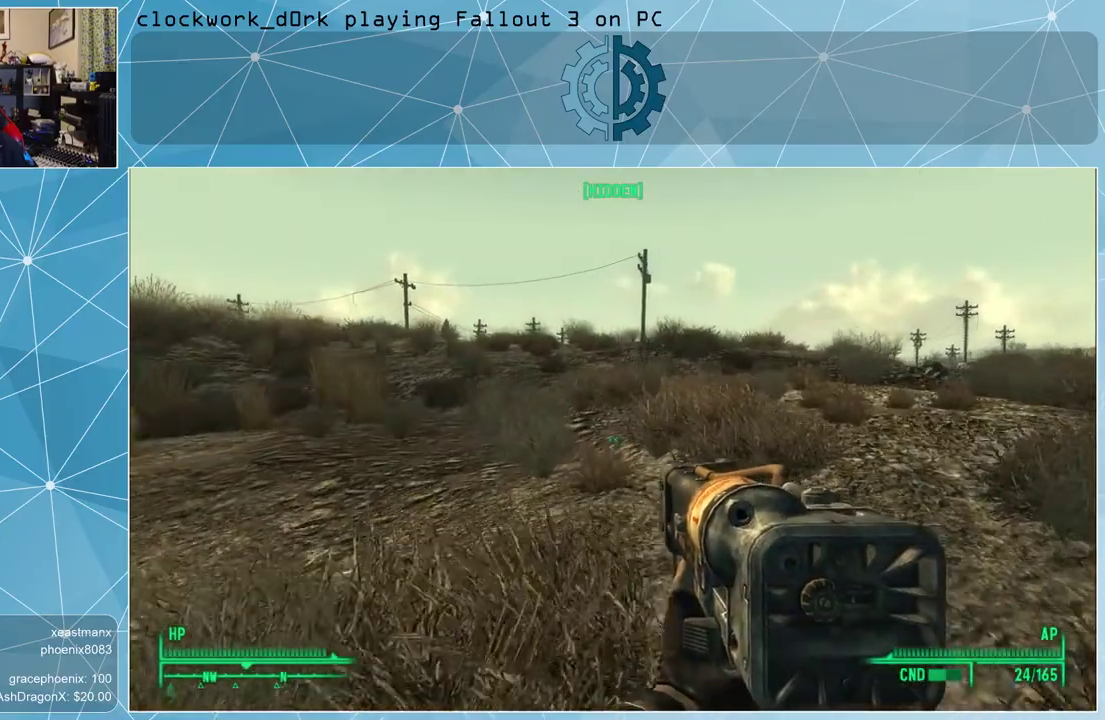
{"keys": ["w"], "mouse": [], "events": []}
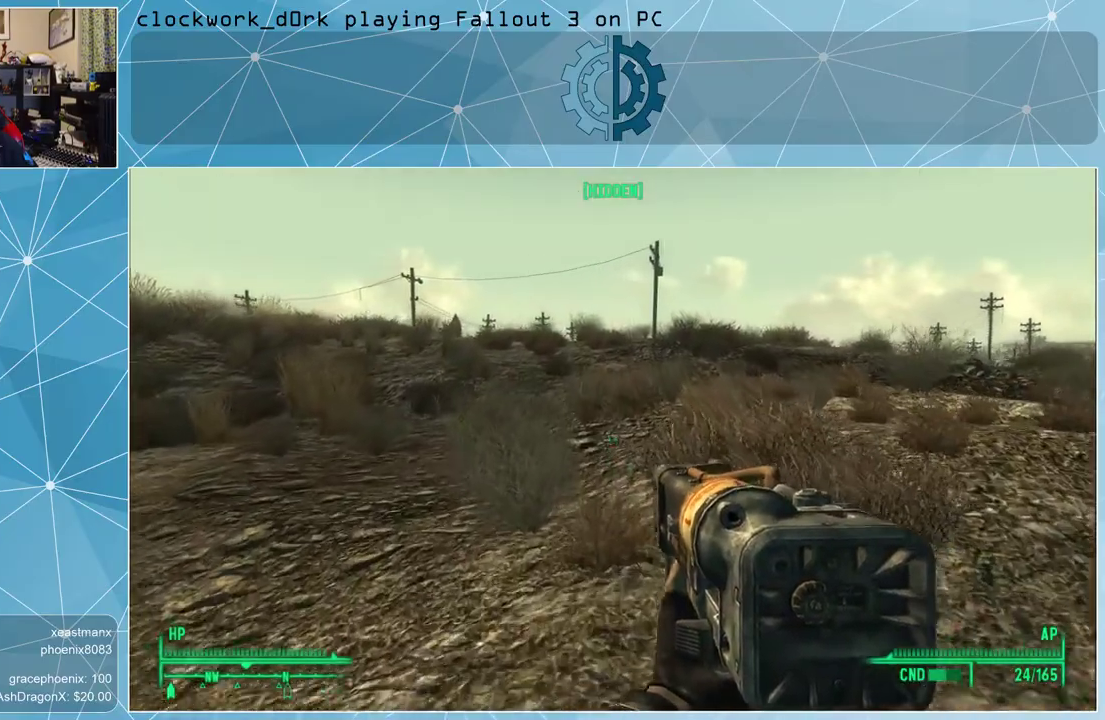
{"keys": ["w"], "mouse": [], "events": []}
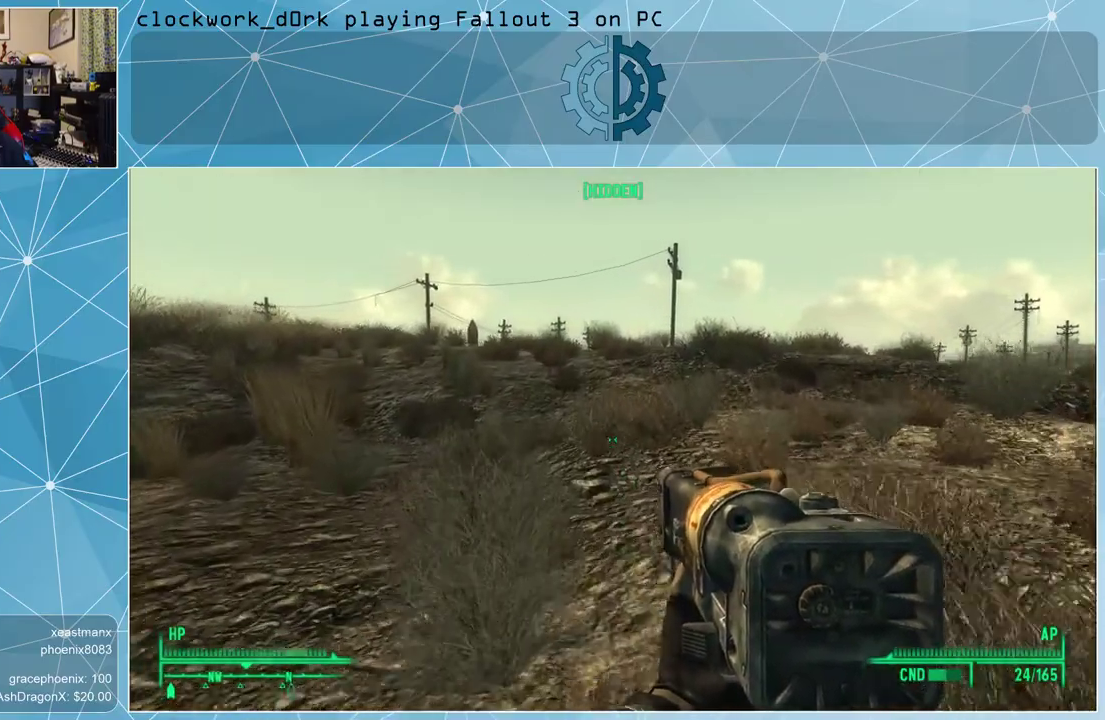
{"keys": ["w"], "mouse": [], "events": []}
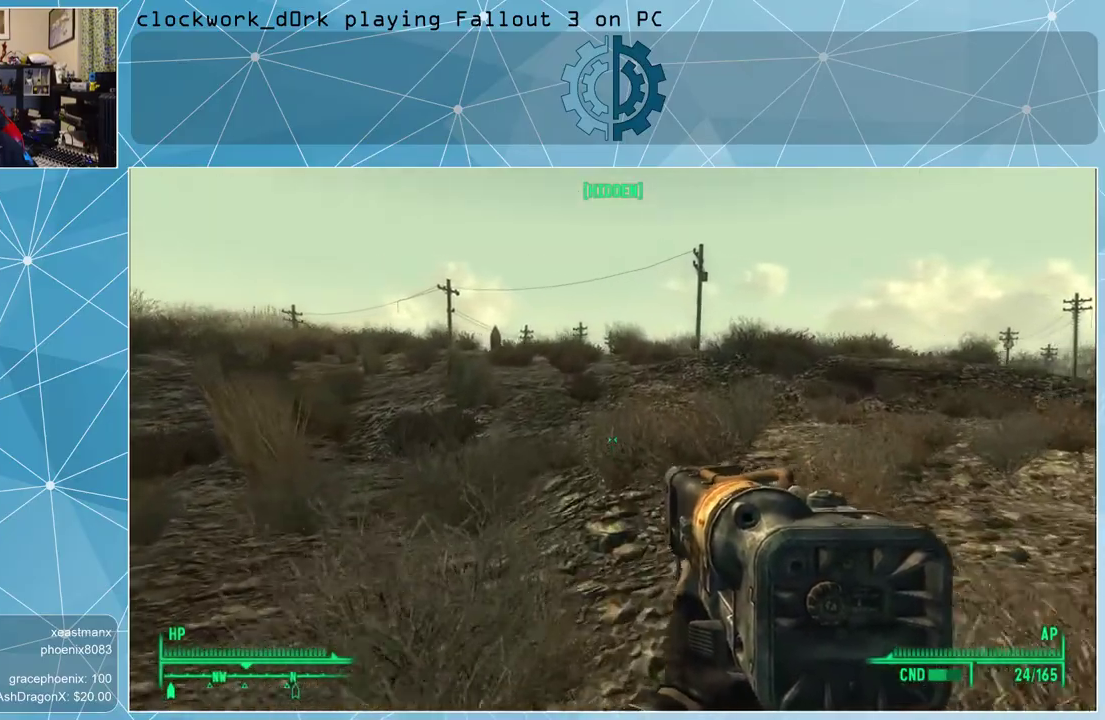
{"keys": ["w"], "mouse": [], "events": []}
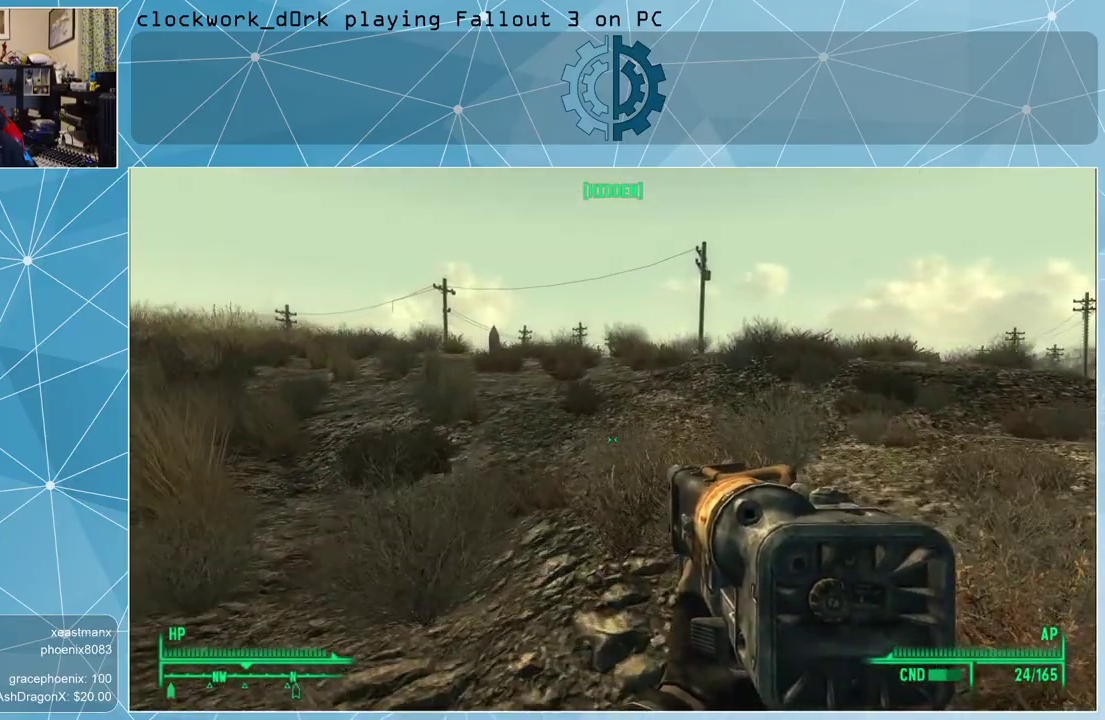
{"keys": ["w"], "mouse": [], "events": []}
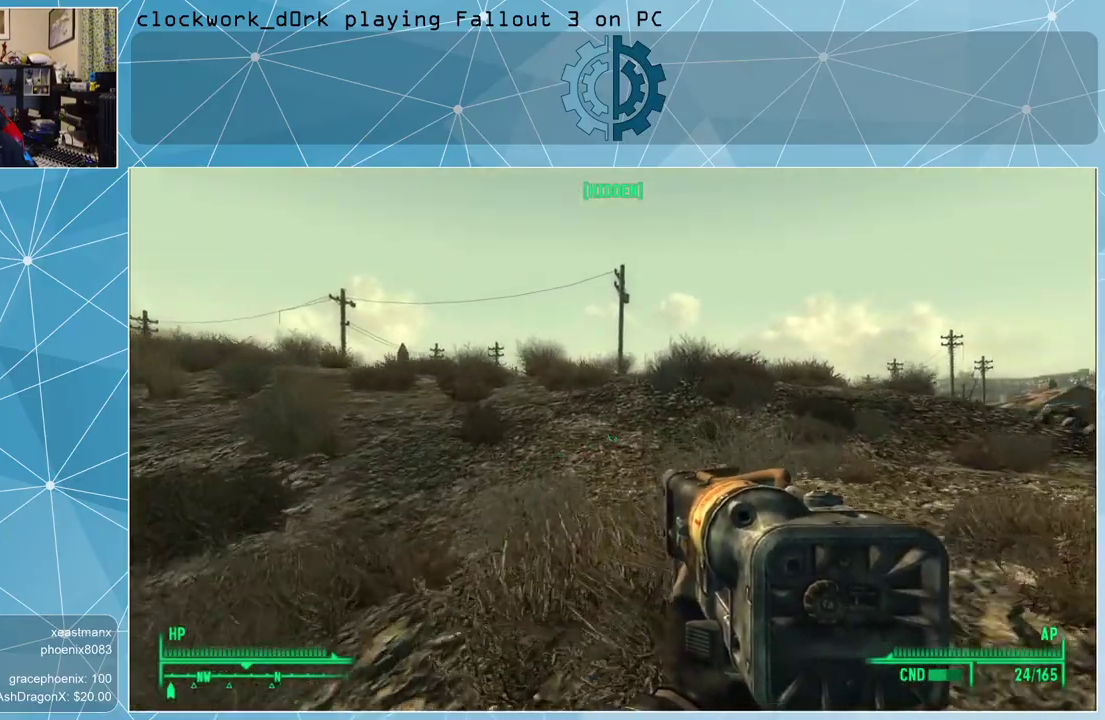
{"keys": ["w"], "mouse": [], "events": []}
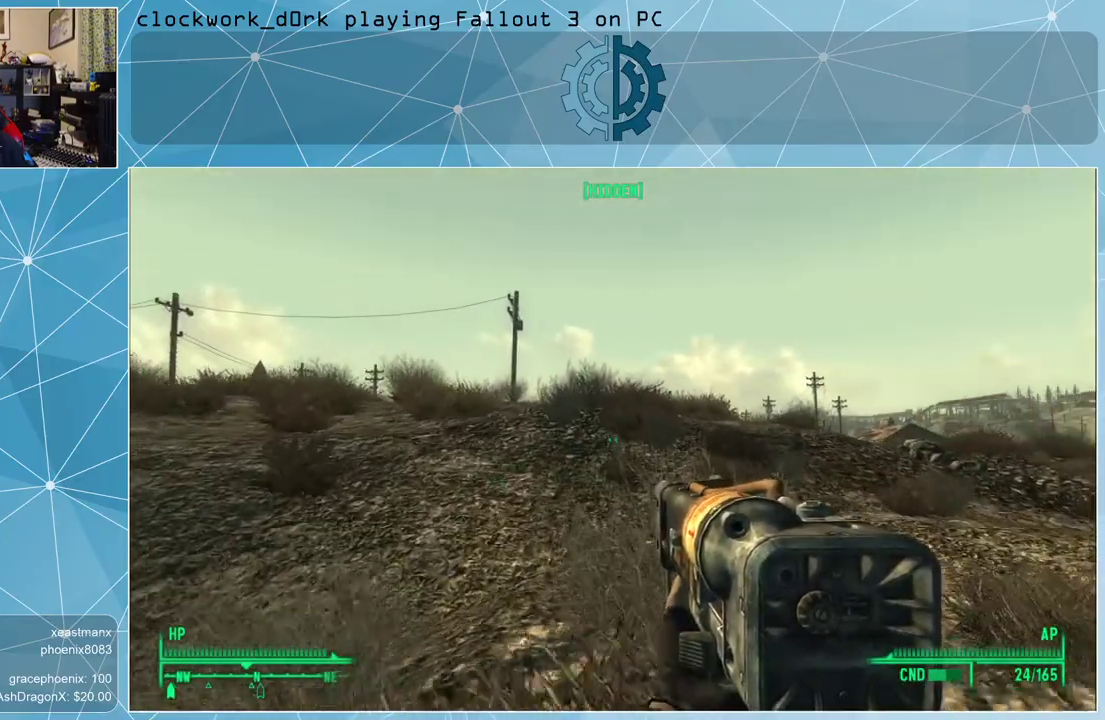
{"keys": ["w"], "mouse": [], "events": []}
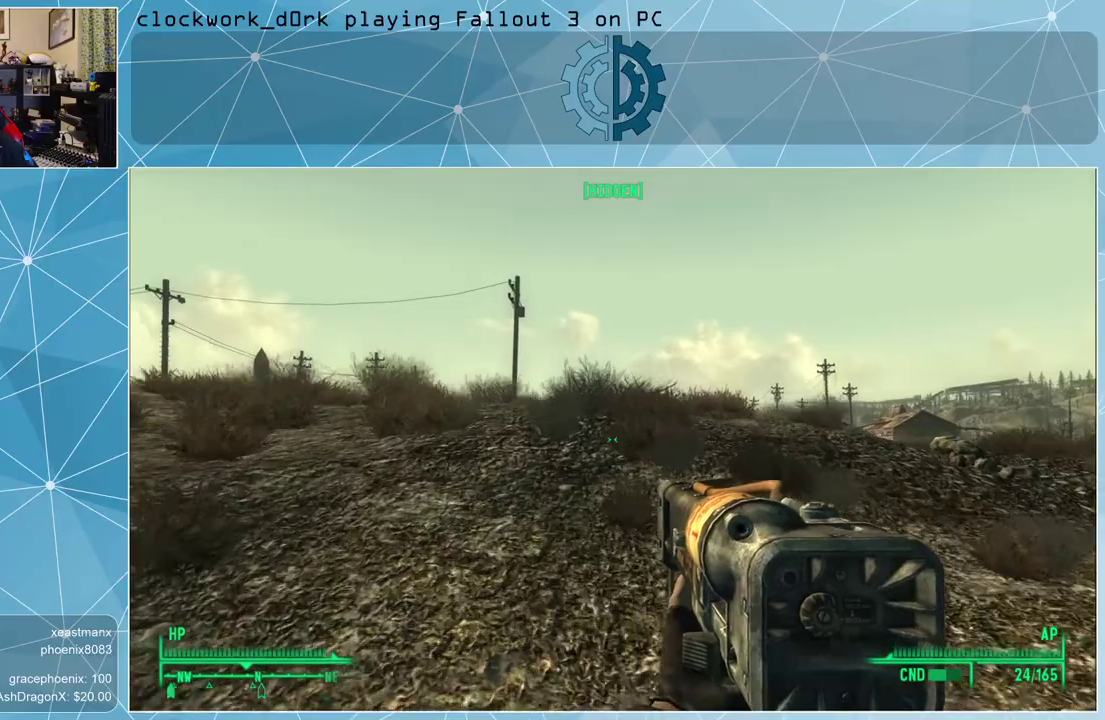
{"keys": ["w"], "mouse": [], "events": []}